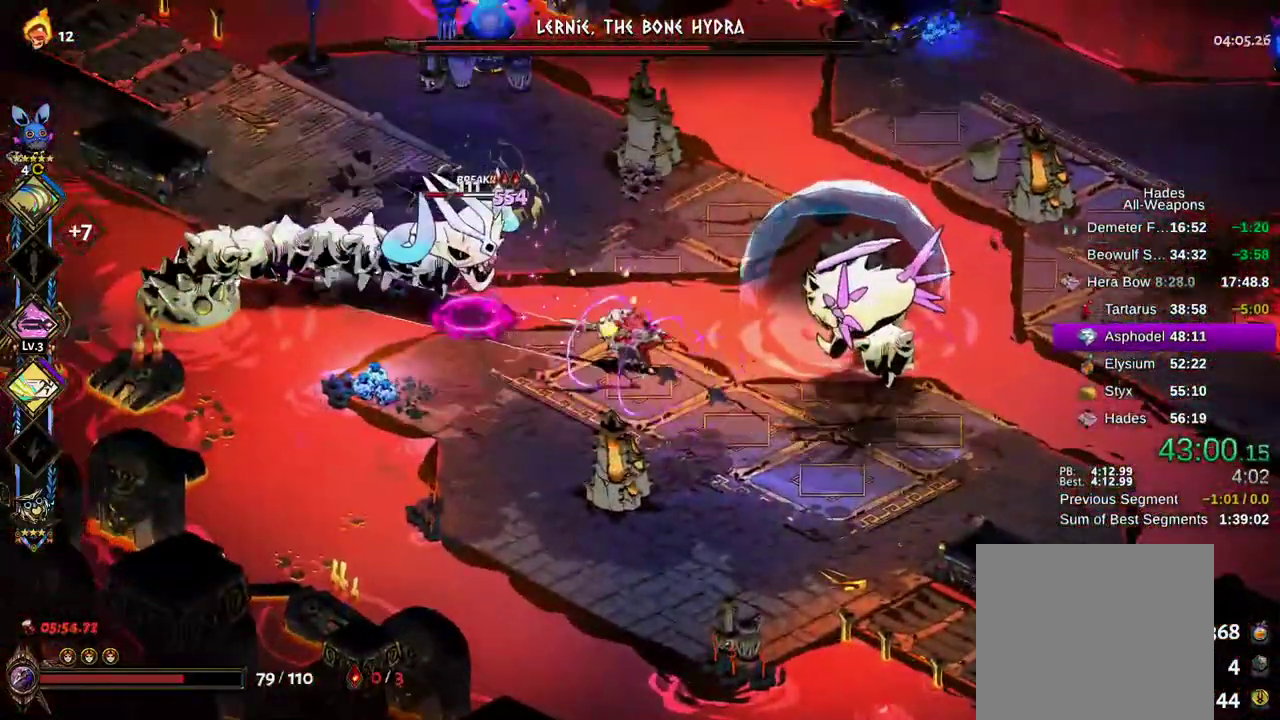
Gameplay with a controller (Xbox layout); each line is a JSON object with the inputs held at the frame after it (dt_ms = milliseconds from this image to that frame). "events" lists button and stick changes between this image and that frame as [ms after this image, input, new state], when the widget could be followed in between. Not read: L3 R3.
{"dt_ms": 500, "buttons": ["X"], "left_stick": "down-left", "right_stick": "center"}
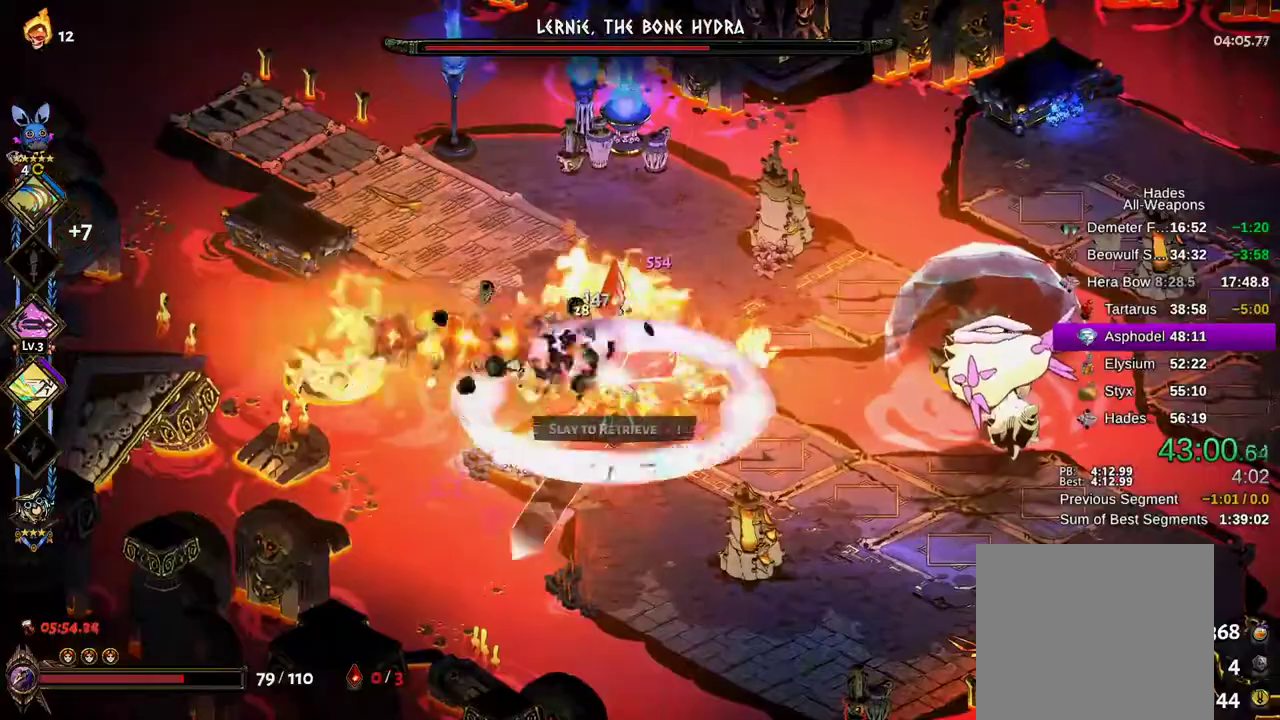
{"dt_ms": 1000, "buttons": [], "left_stick": "right", "right_stick": "center"}
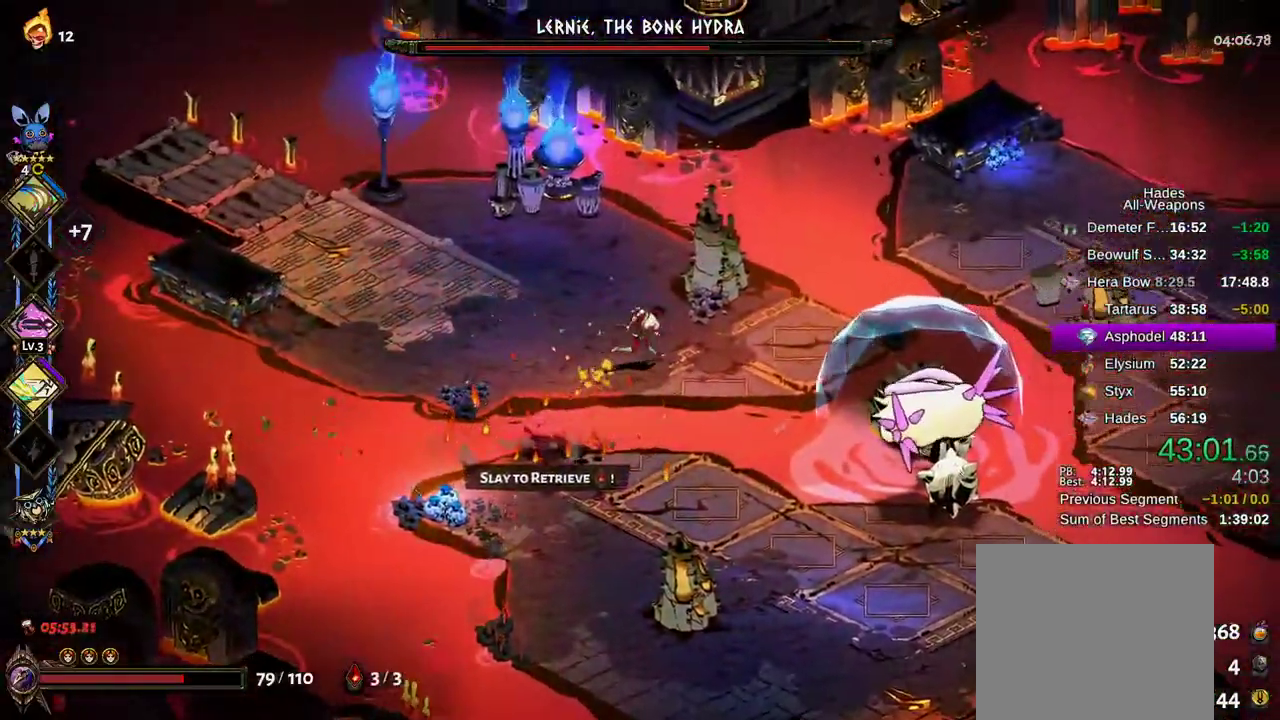
{"dt_ms": 1000, "buttons": [], "left_stick": "right", "right_stick": "center"}
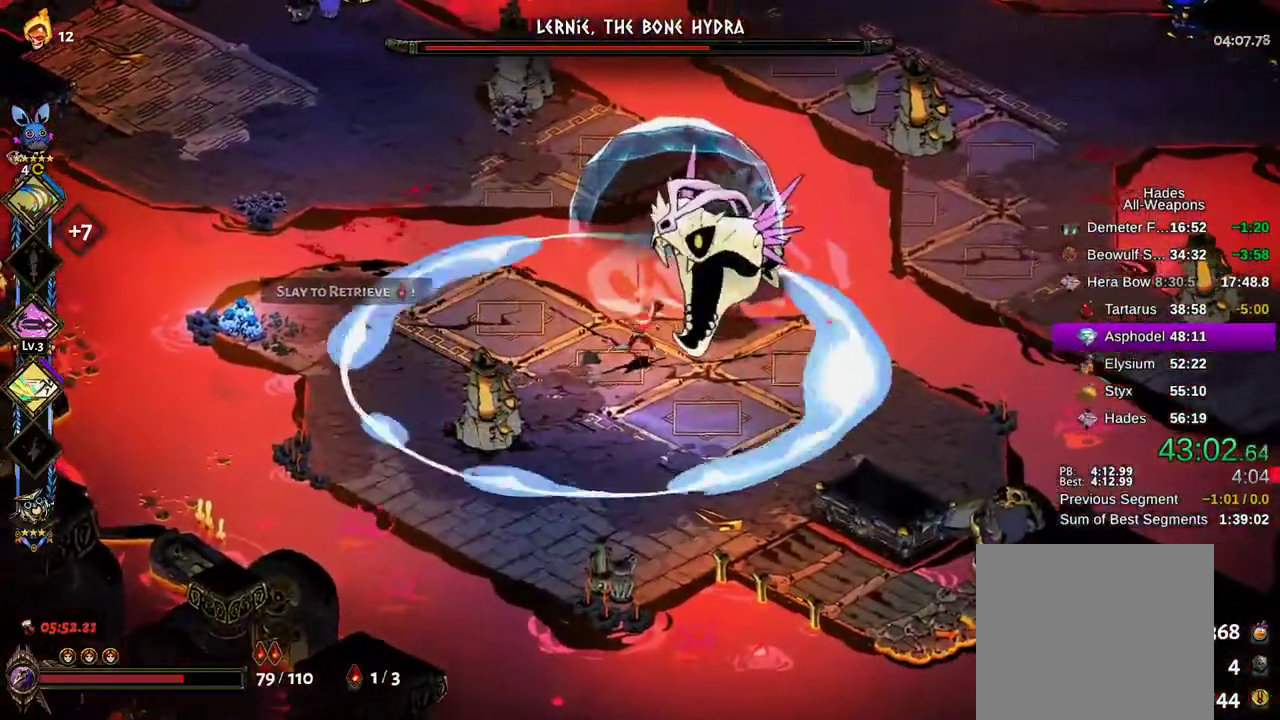
{"dt_ms": 500, "buttons": ["X"], "left_stick": "up", "right_stick": "center", "events": [[33, "B", "down"], [100, "B", "up"], [117, "left_stick", "down-right"], [183, "B", "down"], [217, "A", "down"], [233, "X", "down"], [283, "A", "up"], [300, "B", "up"], [300, "left_stick", "down-left"], [367, "left_stick", "up-left"], [417, "left_stick", "up"]]}
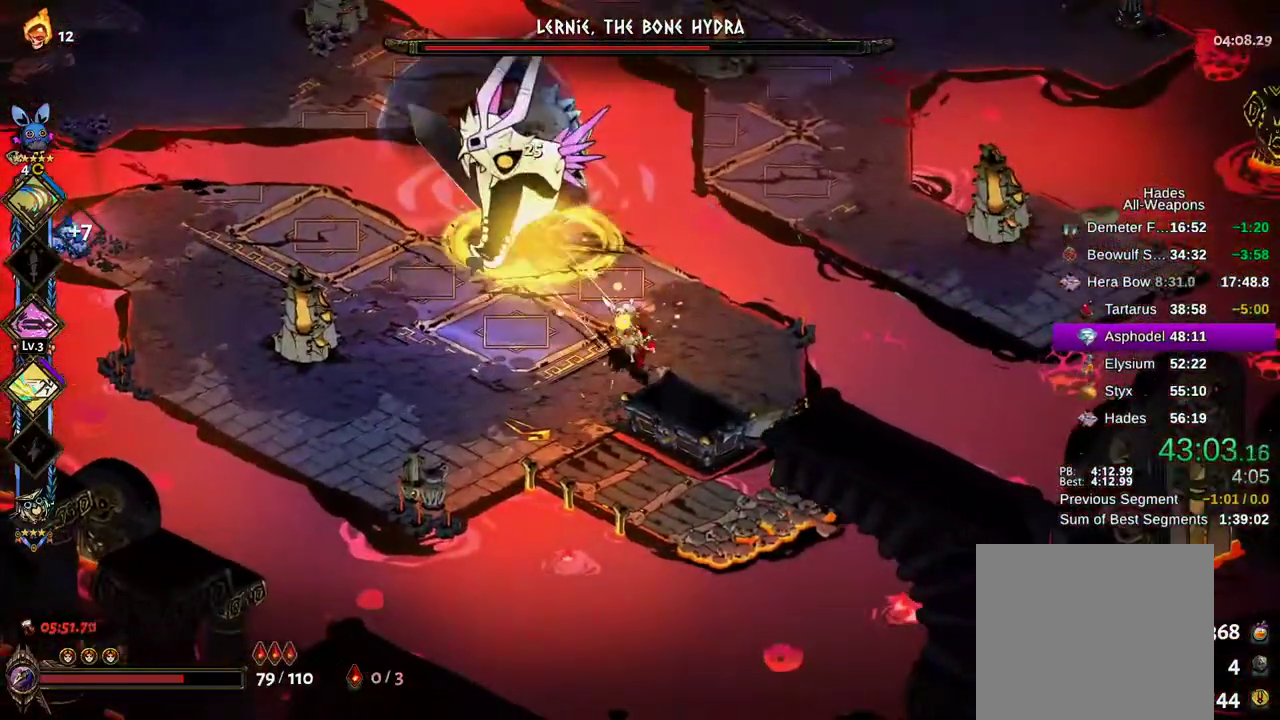
{"dt_ms": 500, "buttons": ["X"], "left_stick": "down-left", "right_stick": "center", "events": [[133, "X", "up"], [133, "left_stick", "up-left"], [150, "B", "down"], [233, "A", "down"], [233, "B", "up"], [267, "X", "down"], [300, "A", "up"], [467, "left_stick", "down-left"]]}
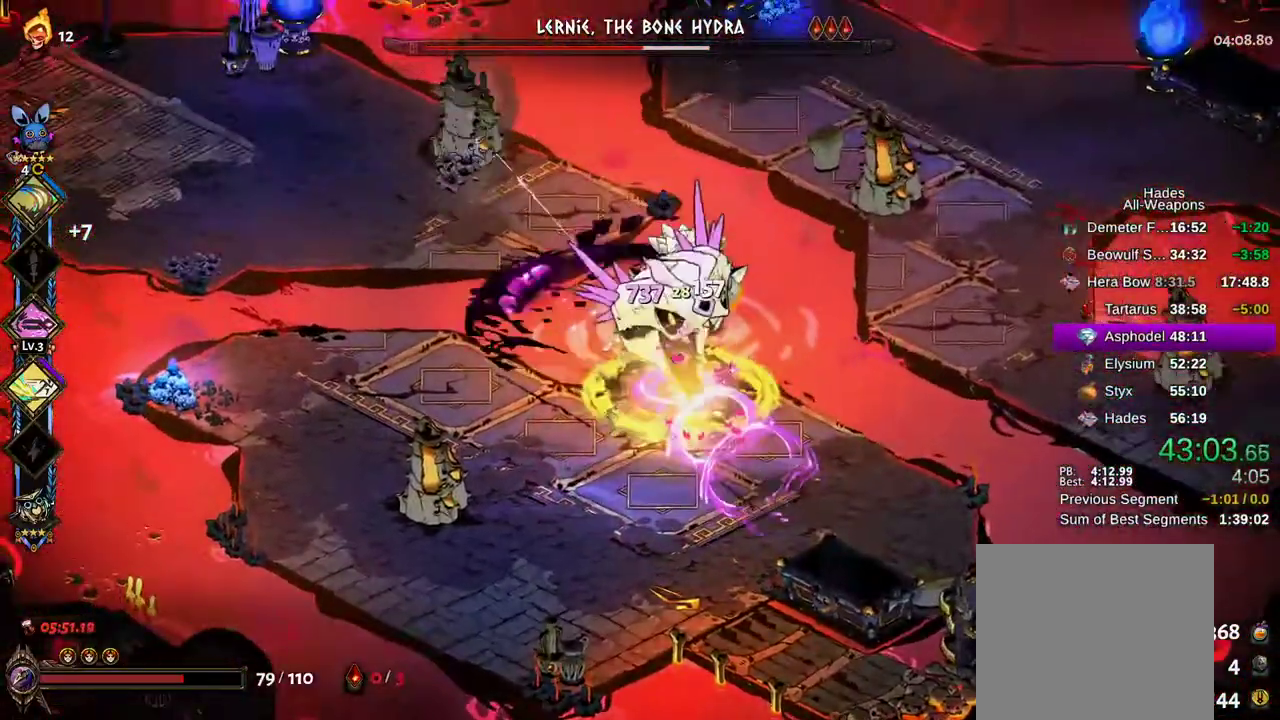
{"dt_ms": 500, "buttons": ["X"], "left_stick": "up-left", "right_stick": "center", "events": [[67, "left_stick", "down-right"], [200, "L2", "down"], [200, "X", "up"], [217, "B", "down"], [283, "A", "down"], [283, "L2", "up"], [317, "B", "up"], [317, "X", "down"], [333, "A", "up"], [367, "left_stick", "down-left"], [450, "left_stick", "up-left"]]}
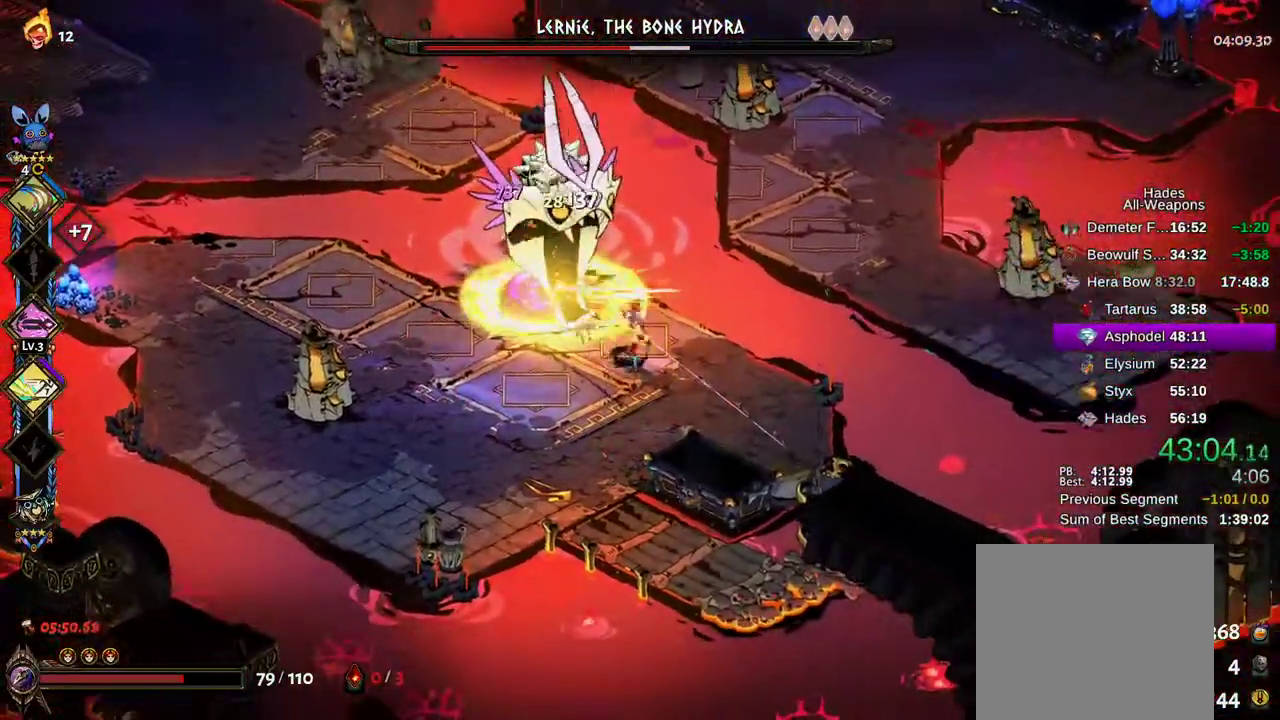
{"dt_ms": 500, "buttons": ["X"], "left_stick": "down-left", "right_stick": "center", "events": [[250, "X", "up"], [267, "B", "down"], [333, "A", "down"], [367, "X", "down"], [383, "B", "up"], [417, "A", "up"], [467, "left_stick", "down-left"]]}
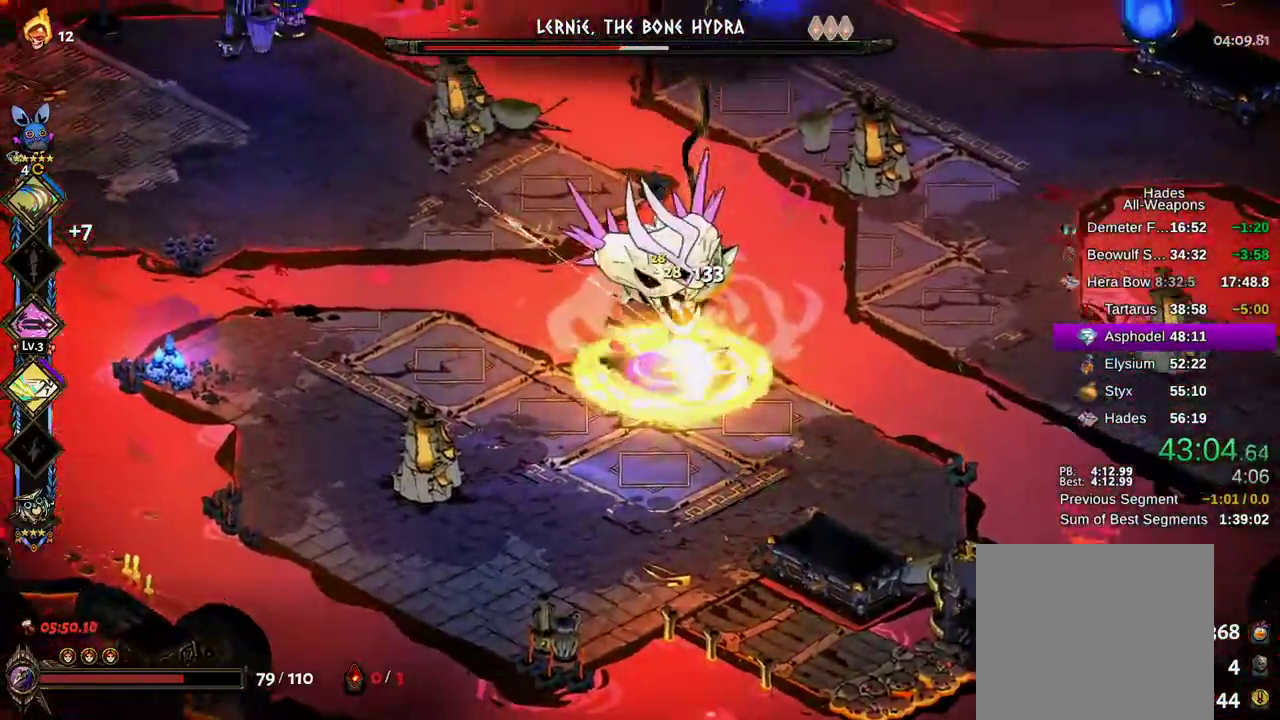
{"dt_ms": 500, "buttons": ["X"], "left_stick": "left", "right_stick": "center", "events": [[33, "left_stick", "down-right"], [300, "B", "down"], [300, "X", "up"], [400, "A", "down"], [400, "B", "up"], [417, "X", "down"], [450, "A", "up"], [483, "left_stick", "left"]]}
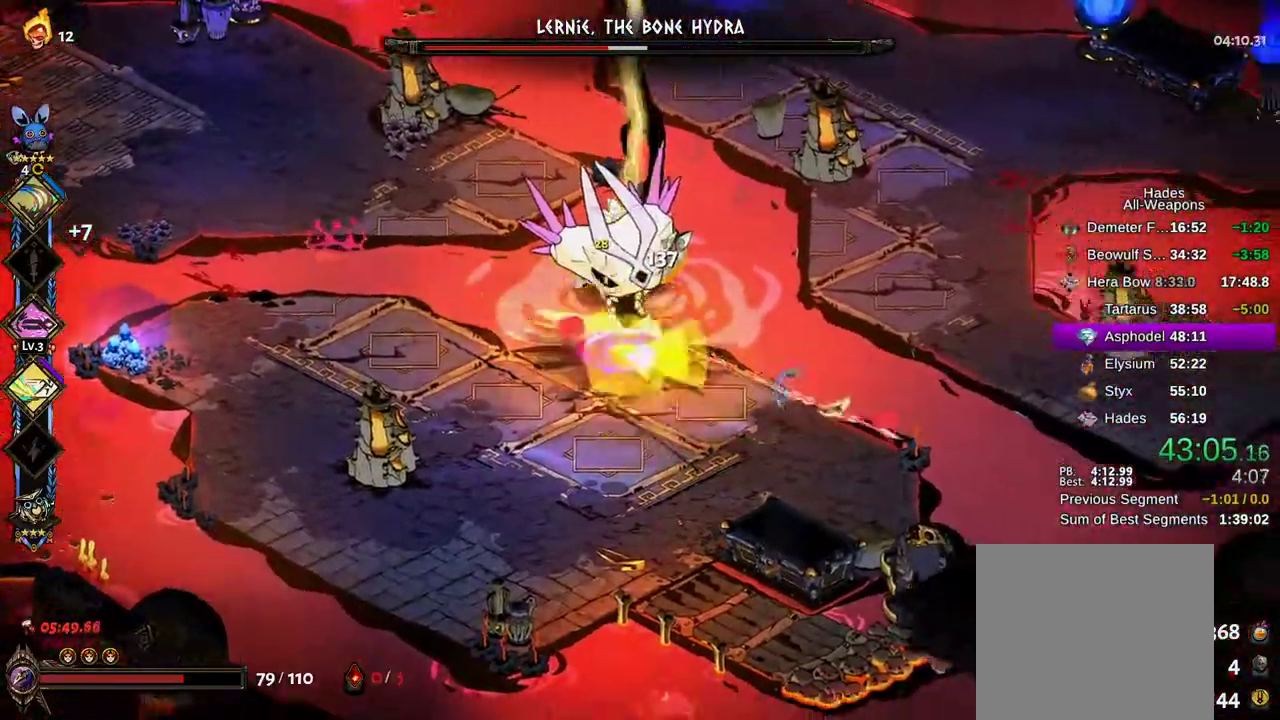
{"dt_ms": 500, "buttons": ["A"], "left_stick": "left", "right_stick": "center", "events": [[33, "left_stick", "up-left"], [300, "left_stick", "left"], [317, "X", "up"], [383, "B", "down"], [450, "A", "down"], [450, "B", "up"]]}
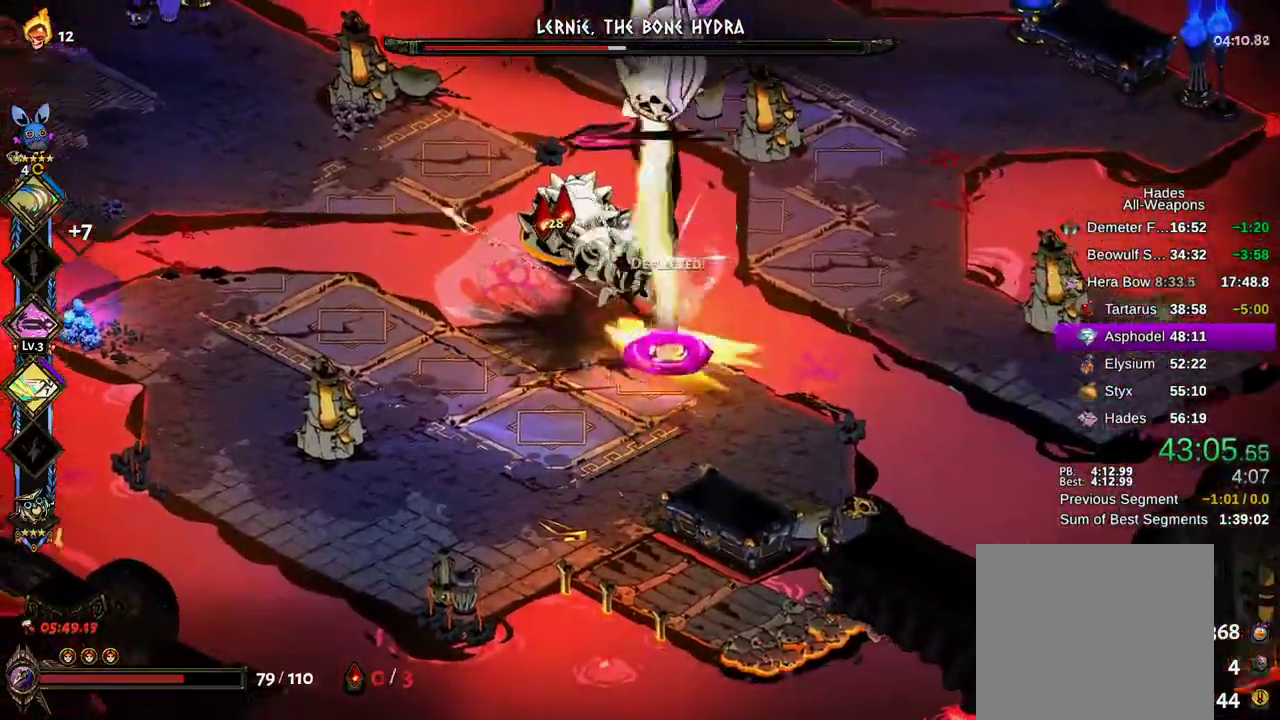
{"dt_ms": 500, "buttons": ["X"], "left_stick": "right", "right_stick": "center", "events": [[17, "A", "up"], [33, "L2", "down"], [50, "B", "down"], [83, "L2", "up"], [117, "A", "down"], [117, "B", "up"], [183, "B", "down"], [183, "X", "down"], [183, "left_stick", "right"], [200, "A", "up"], [250, "B", "up"]]}
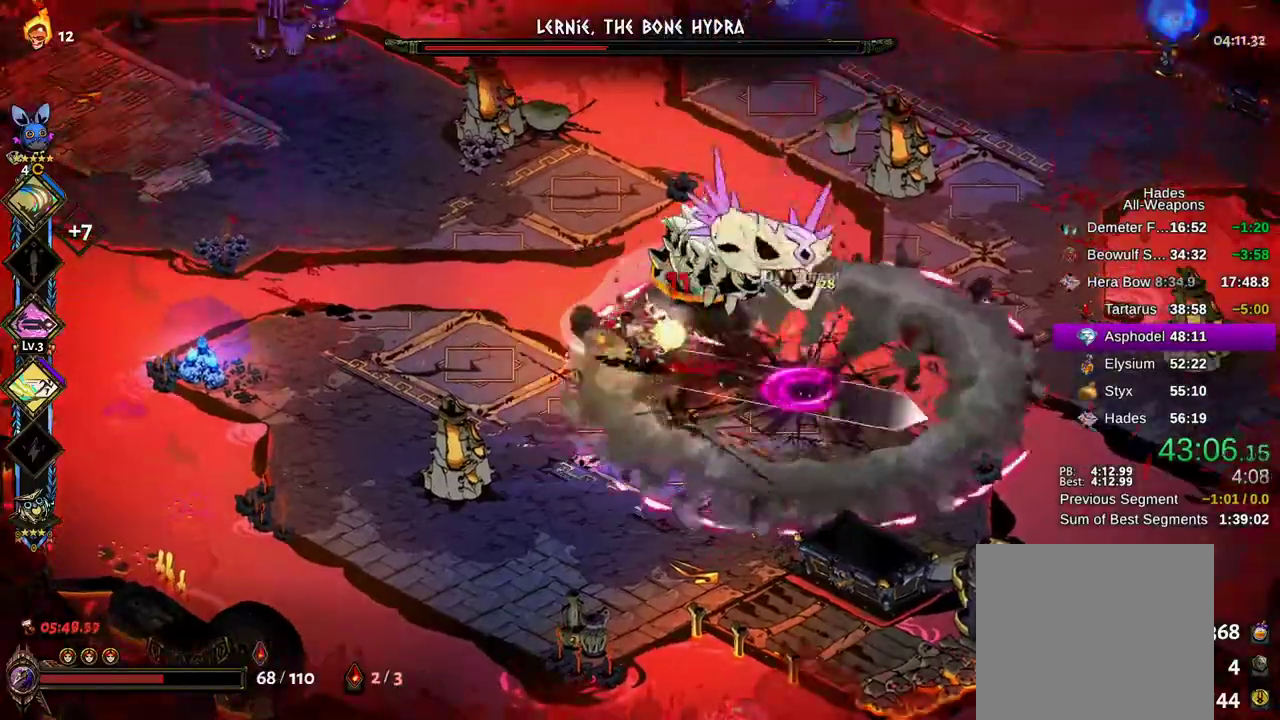
{"dt_ms": 500, "buttons": ["X"], "left_stick": "up-right", "right_stick": "center", "events": [[17, "X", "up"], [33, "B", "down"], [117, "A", "down"], [117, "B", "up"], [150, "X", "down"], [167, "A", "up"], [233, "left_stick", "down"], [350, "left_stick", "right"], [400, "left_stick", "up-right"]]}
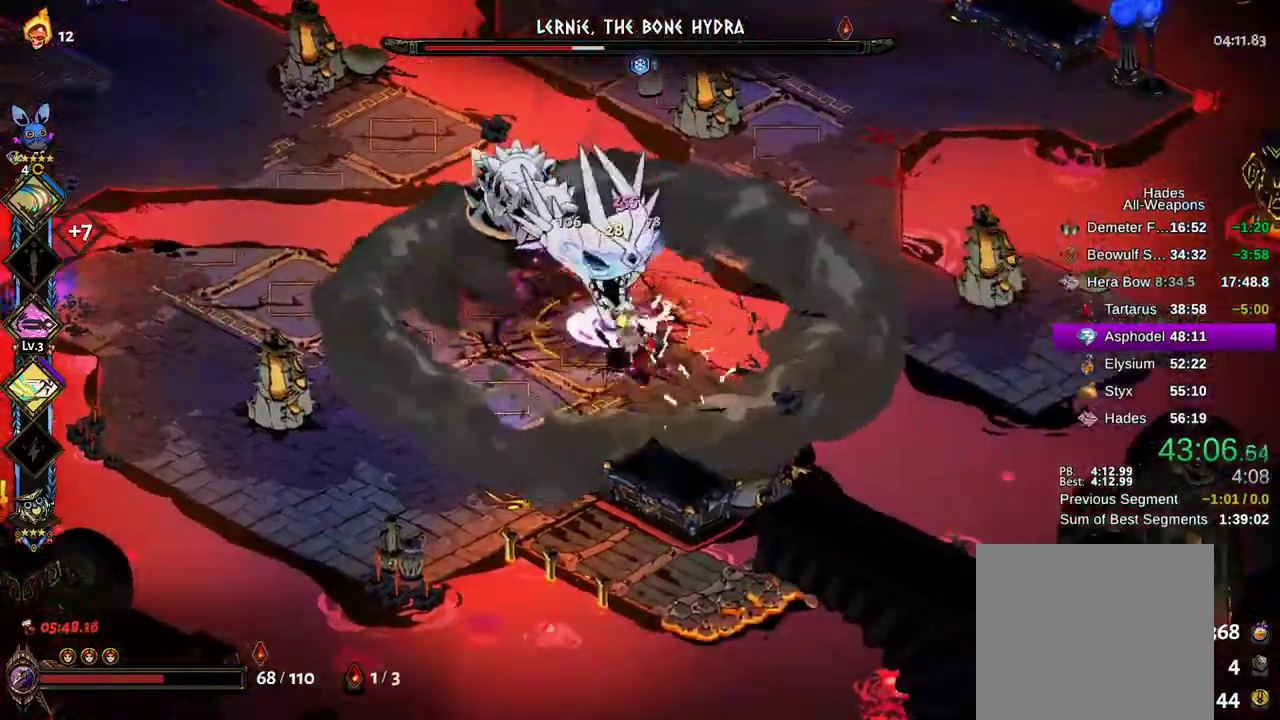
{"dt_ms": 500, "buttons": ["A"], "left_stick": "down", "right_stick": "center", "events": [[33, "X", "up"], [50, "B", "down"], [150, "A", "down"], [150, "B", "up"], [167, "left_stick", "up-left"], [200, "X", "down"], [217, "A", "up"], [250, "left_stick", "down-left"], [350, "A", "down"], [350, "left_stick", "down"], [483, "X", "up"]]}
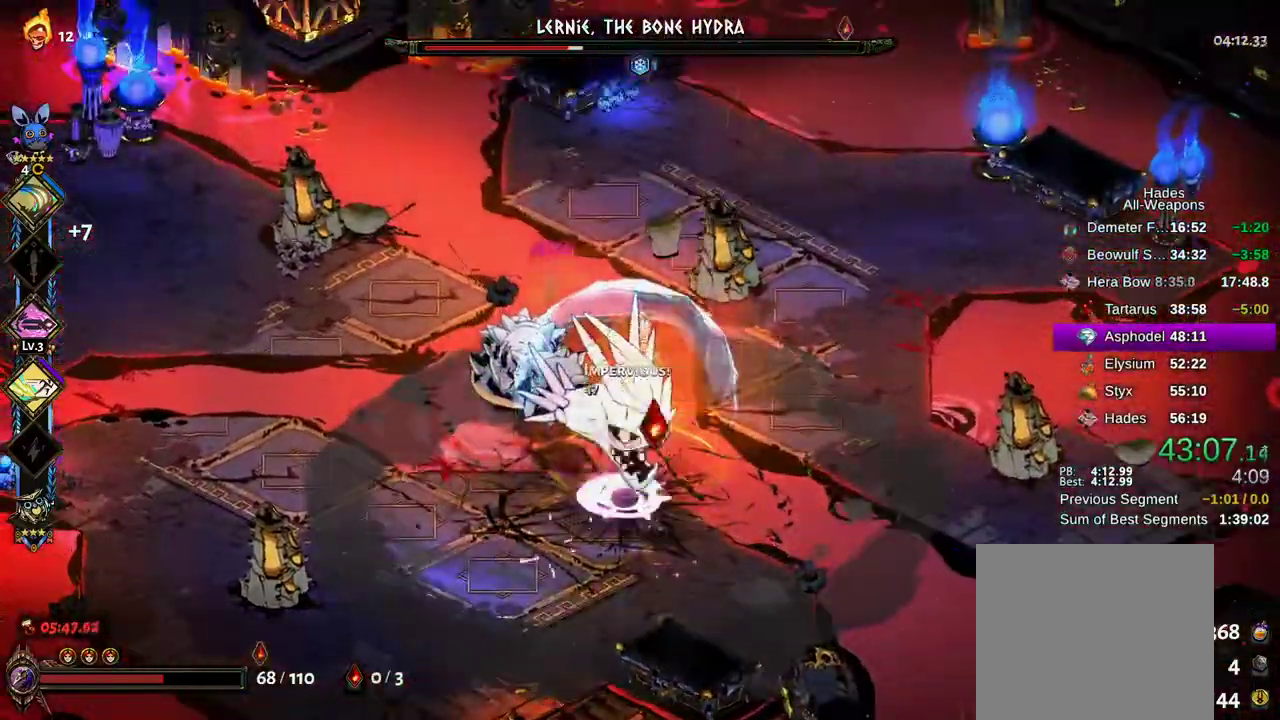
{"dt_ms": 500, "buttons": ["A"], "left_stick": "down", "right_stick": "center", "events": [[250, "A", "up"], [350, "left_stick", "down-right"], [450, "A", "down"], [483, "left_stick", "down"]]}